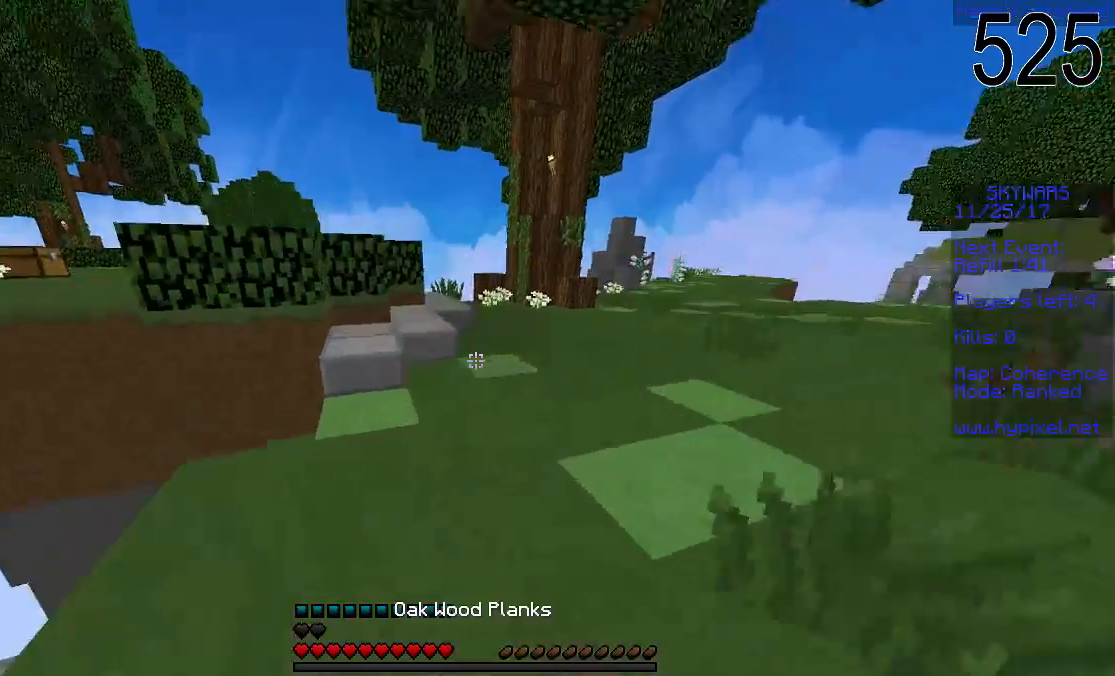
Gameplay with keyboard and mouse; each line is a JSON object with the keys and mouse buttons held at the frame after it. "events" lists presses ("down") and releases ("up") of "a", "d", "s", "space", "w", "mouse_left" and "mouse_right" between this image and that frame as [ms after this image, input, new state], when the widget could be followed in between. "mouse_left", "mouse_right" = the "left", "right" buttons of the "mouse" list. No other keys are recorded. Fast repeated clicks can show as one long hold. Mouse movement is not recorded.
{"keys": ["w"], "mouse": [], "events": [[50, "d", "down"], [150, "d", "up"], [150, "mouse_right", "down"], [150, "space", "down"], [250, "mouse_right", "up"], [300, "space", "up"], [350, "a", "down"], [500, "a", "up"]]}
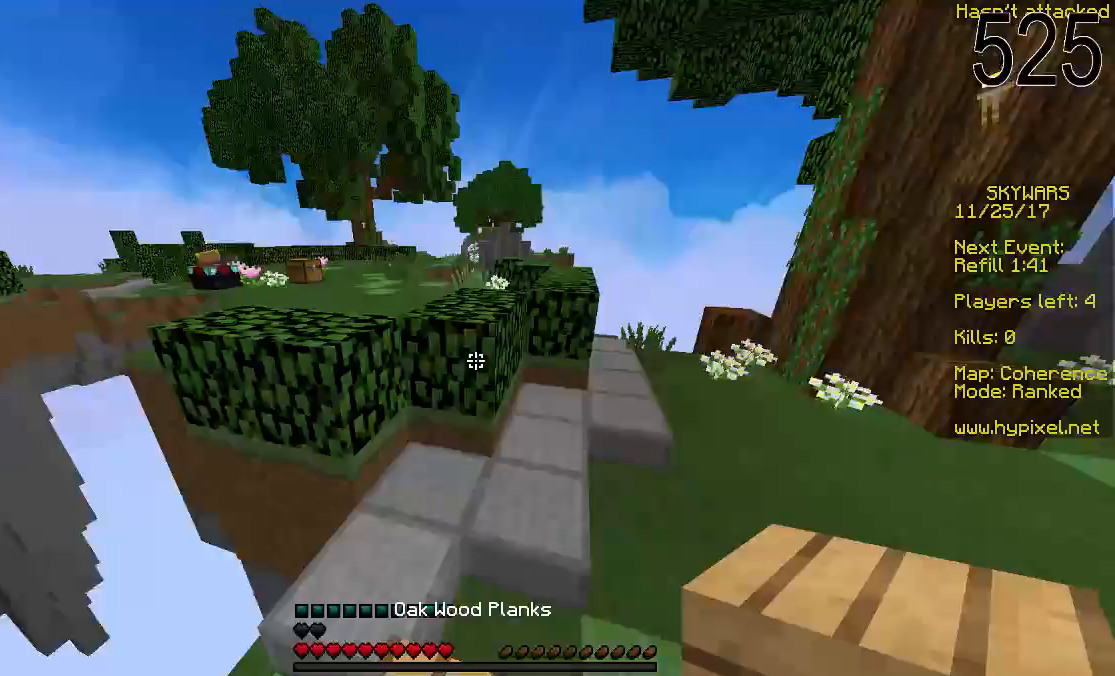
{"keys": ["space", "w"], "mouse": [], "events": [[50, "space", "down"], [200, "space", "up"], [450, "space", "down"]]}
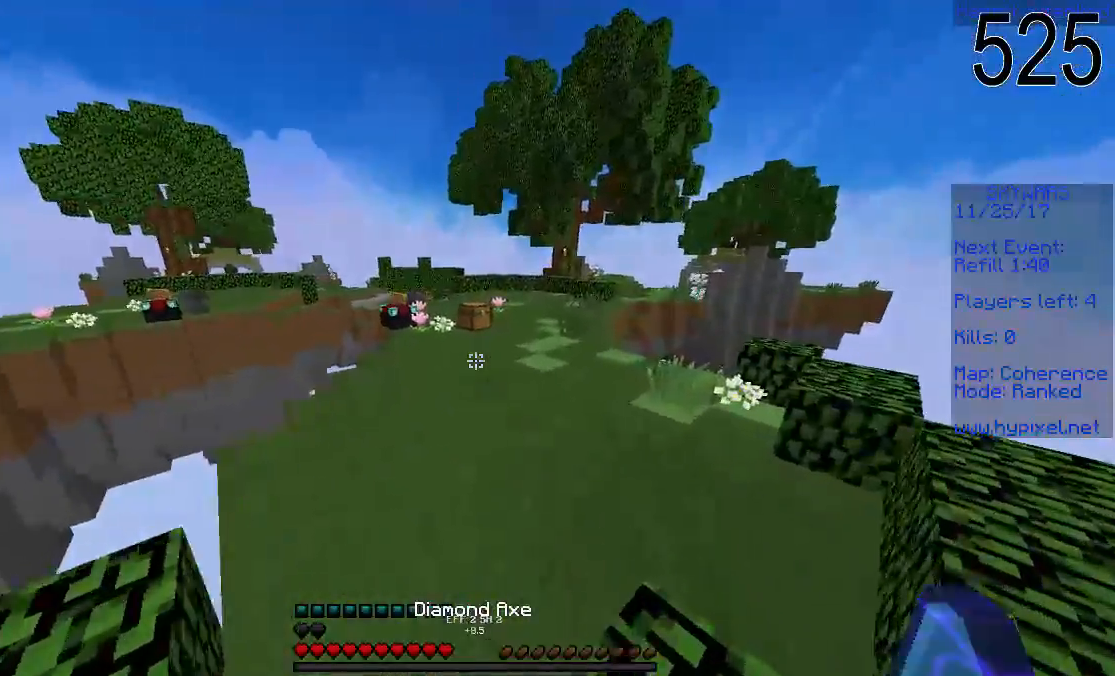
{"keys": ["w"], "mouse": [], "events": [[150, "space", "up"]]}
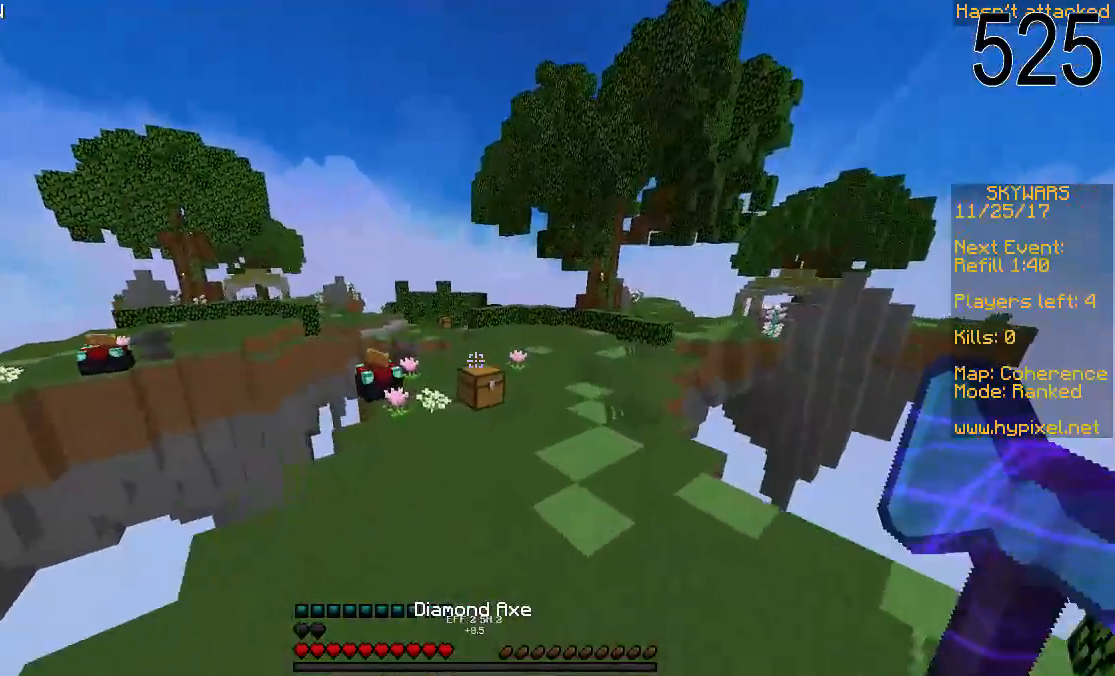
{"keys": ["w"], "mouse": ["left"], "events": [[500, "mouse_left", "down"]]}
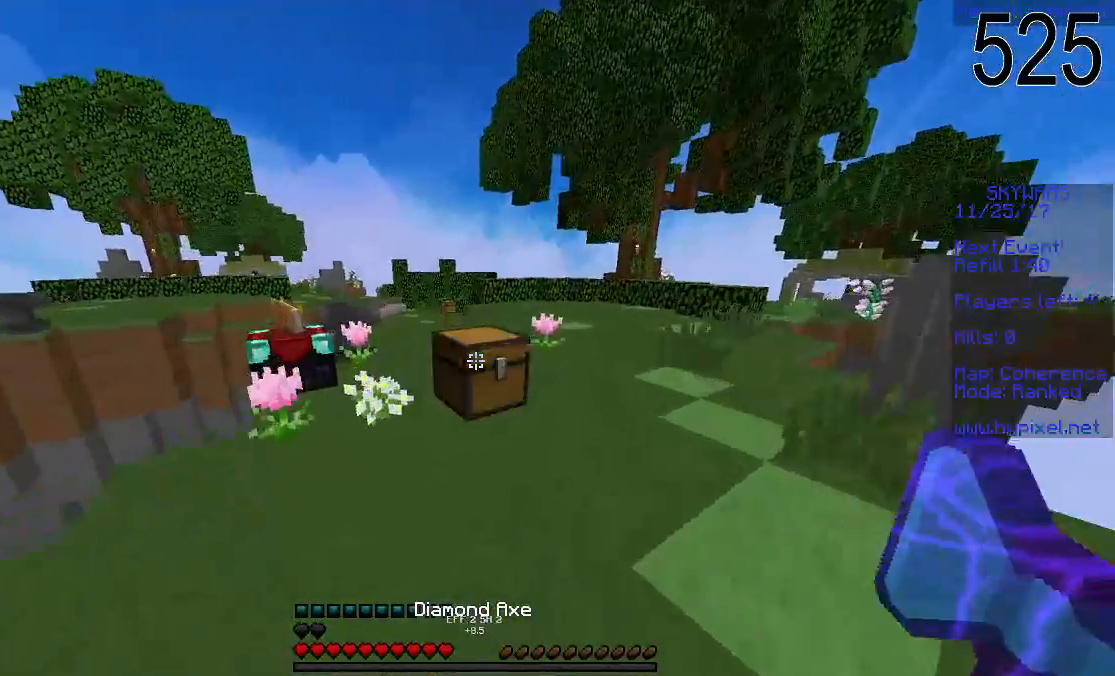
{"keys": ["w"], "mouse": [], "events": [[500, "mouse_left", "up"]]}
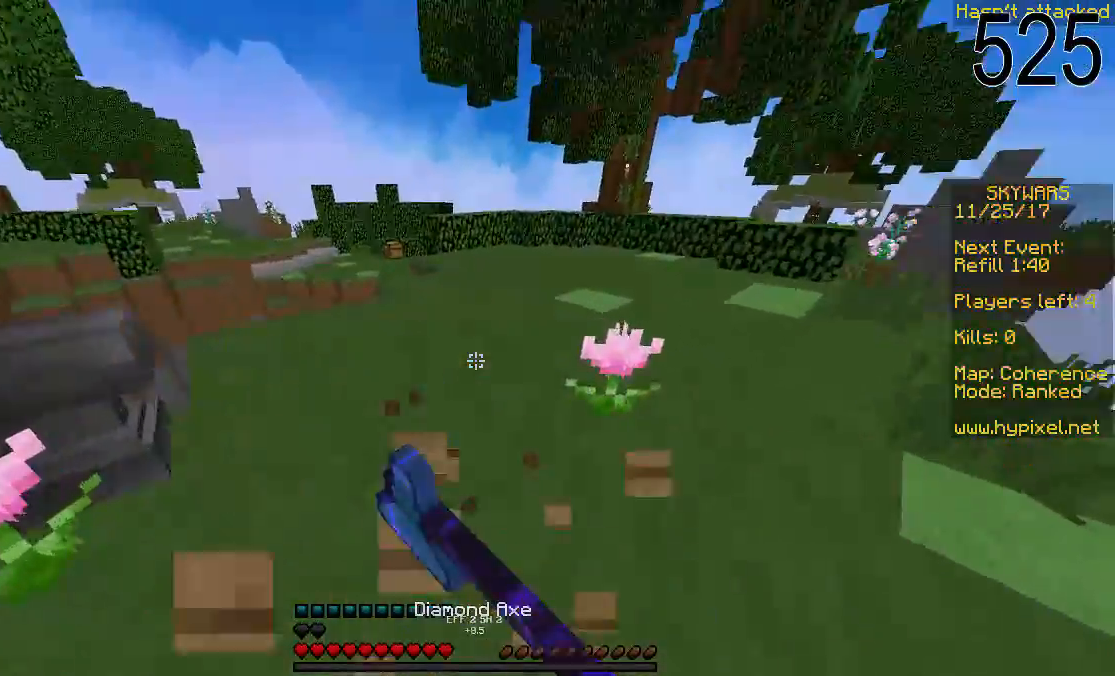
{"keys": ["w"], "mouse": [], "events": []}
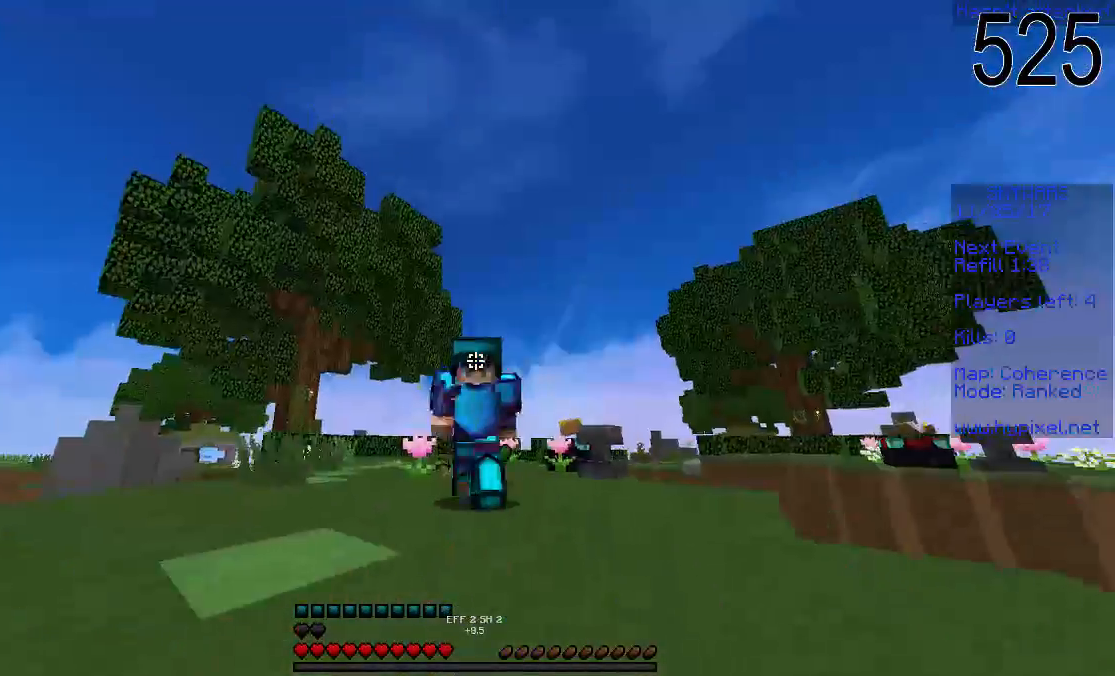
{"keys": ["w"], "mouse": [], "events": []}
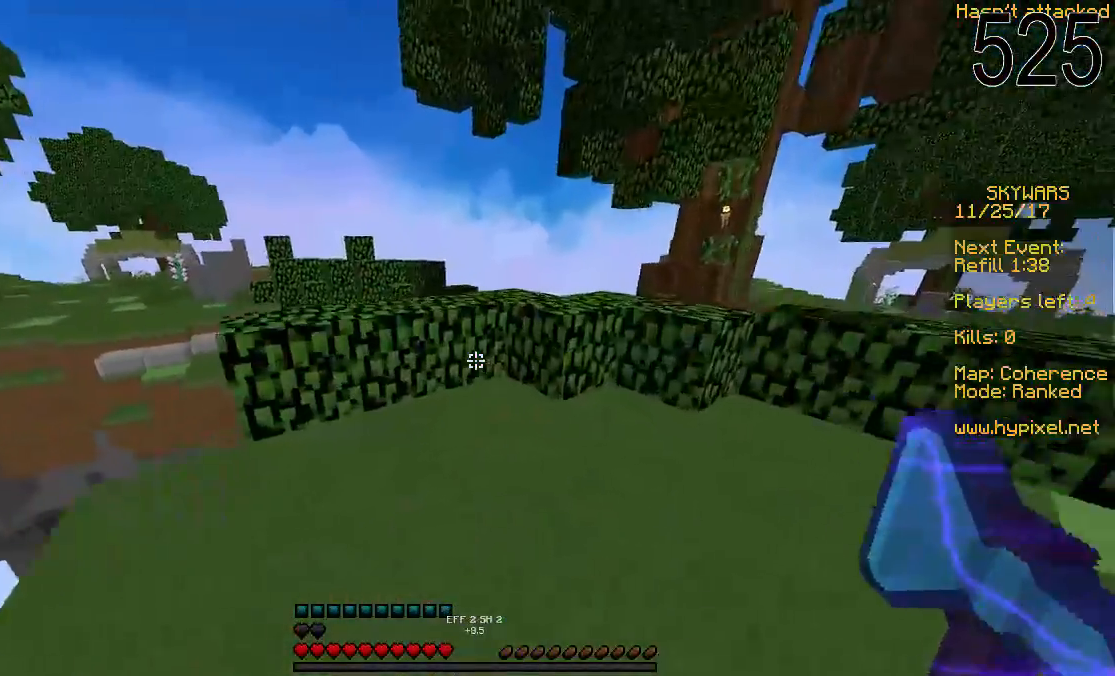
{"keys": ["space", "w"], "mouse": [], "events": [[150, "space", "down"], [350, "space", "up"], [500, "space", "down"]]}
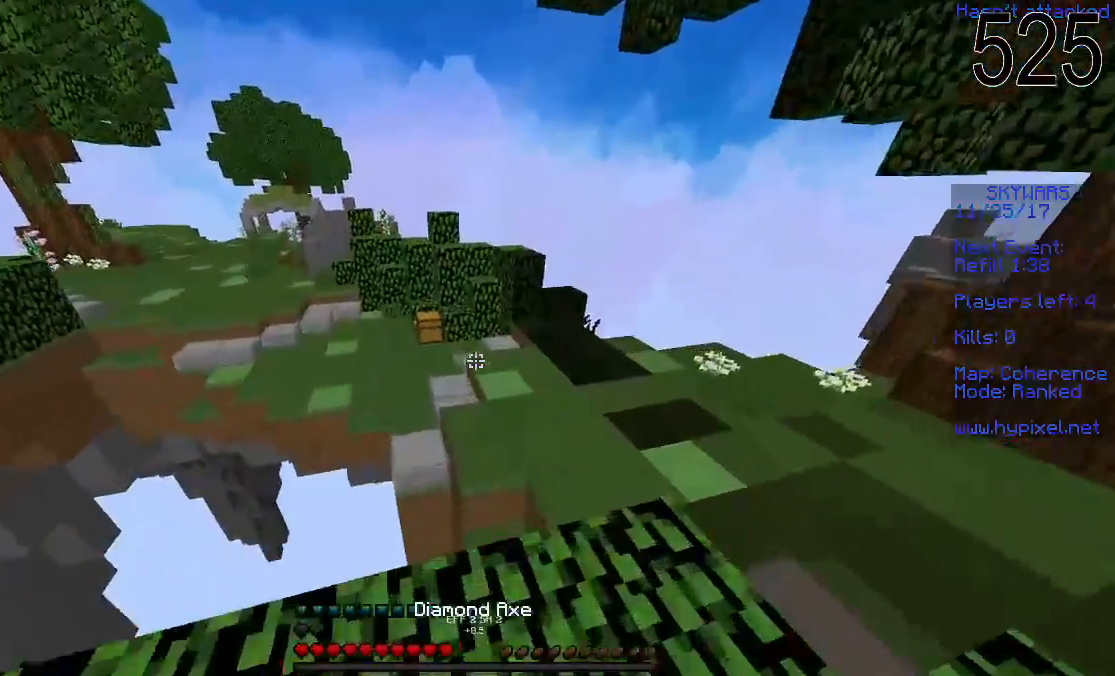
{"keys": ["w"], "mouse": [], "events": [[200, "space", "up"]]}
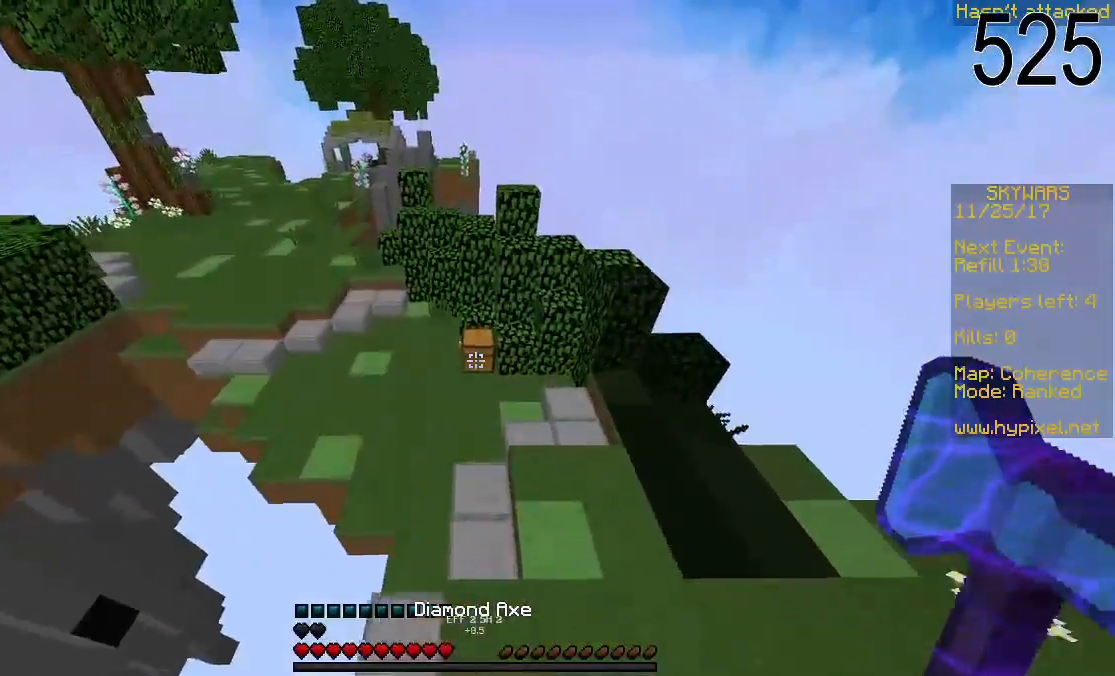
{"keys": ["w"], "mouse": ["left"], "events": [[200, "a", "down"], [450, "a", "up"], [500, "mouse_left", "down"]]}
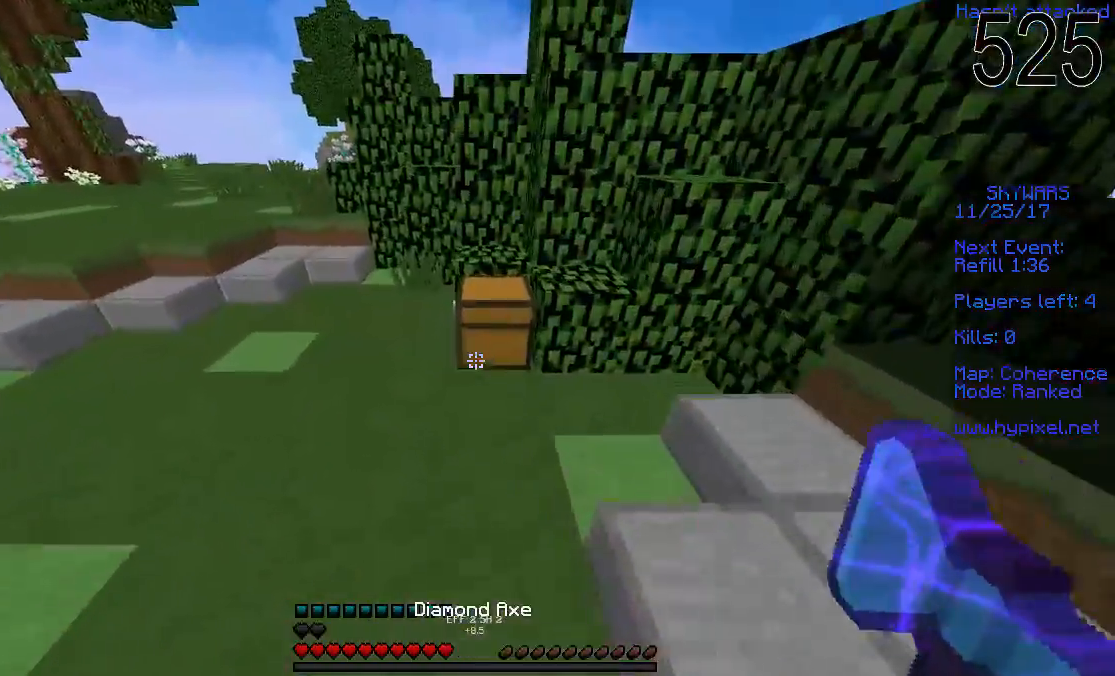
{"keys": ["w"], "mouse": ["left"], "events": [[300, "w", "up"], [400, "w", "down"]]}